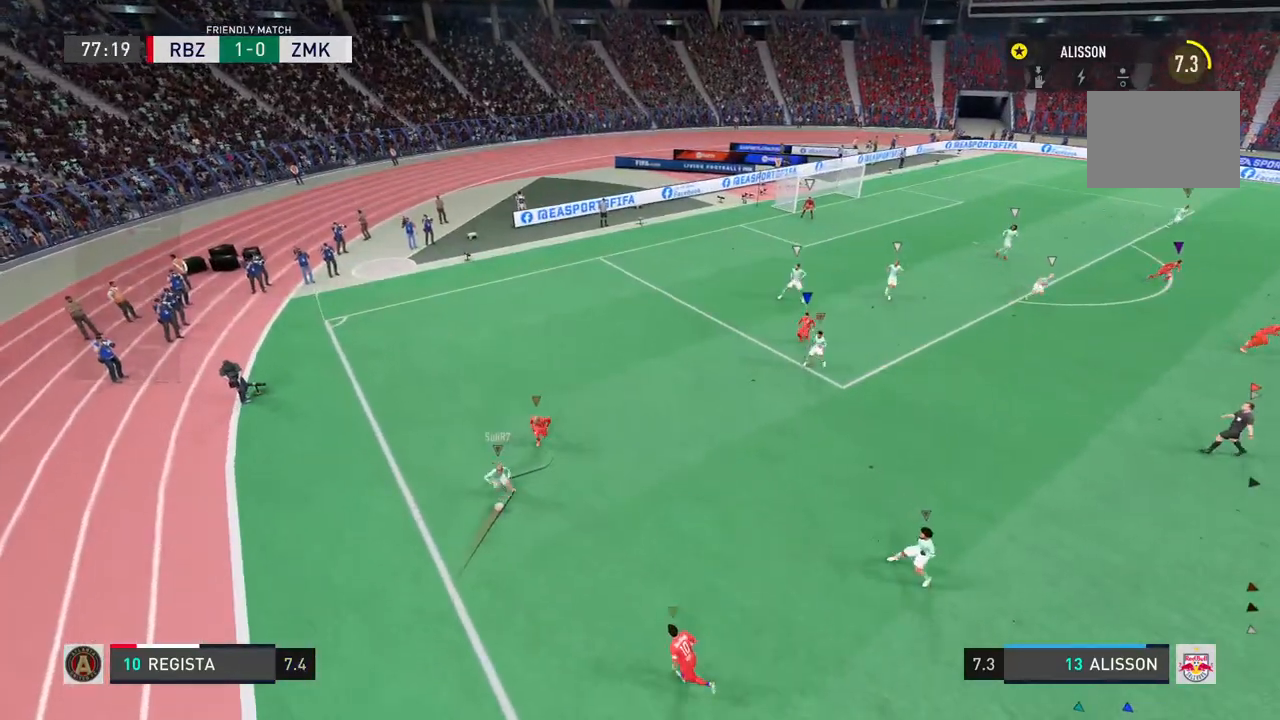
Gameplay with a controller (PlayStation layout); each line is a JSON object with the inputs held at the frame after it. "events" lists button and stick changes between this image and that frame as [ms after this image, input, new state], when the widget could be followed in between. Not read: L1 L3 R3.
{"buttons": ["R2"], "left_stick": "center", "right_stick": "center", "events": [[167, "R2", "down"], [233, "R2", "up"], [267, "left_stick", "down-left"], [333, "left_stick", "center"], [500, "R2", "down"]]}
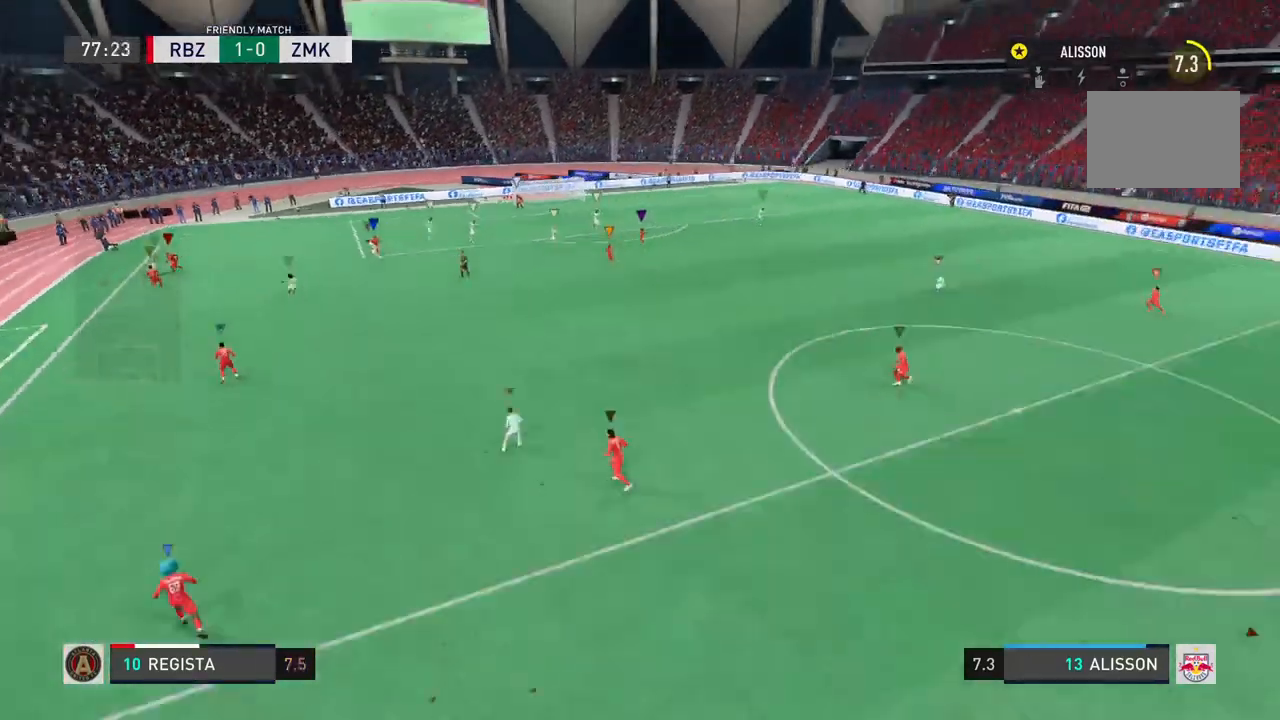
{"buttons": [], "left_stick": "center", "right_stick": "center", "events": [[67, "R2", "up"]]}
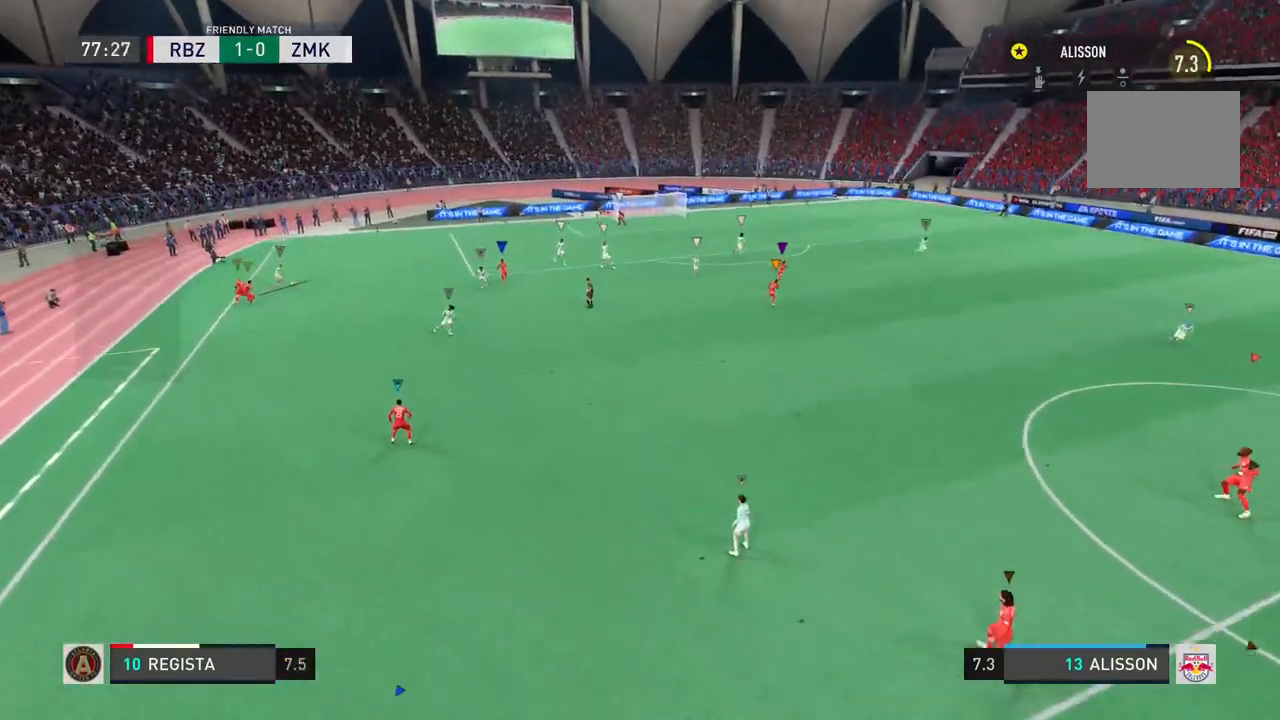
{"buttons": [], "left_stick": "center", "right_stick": "center", "events": []}
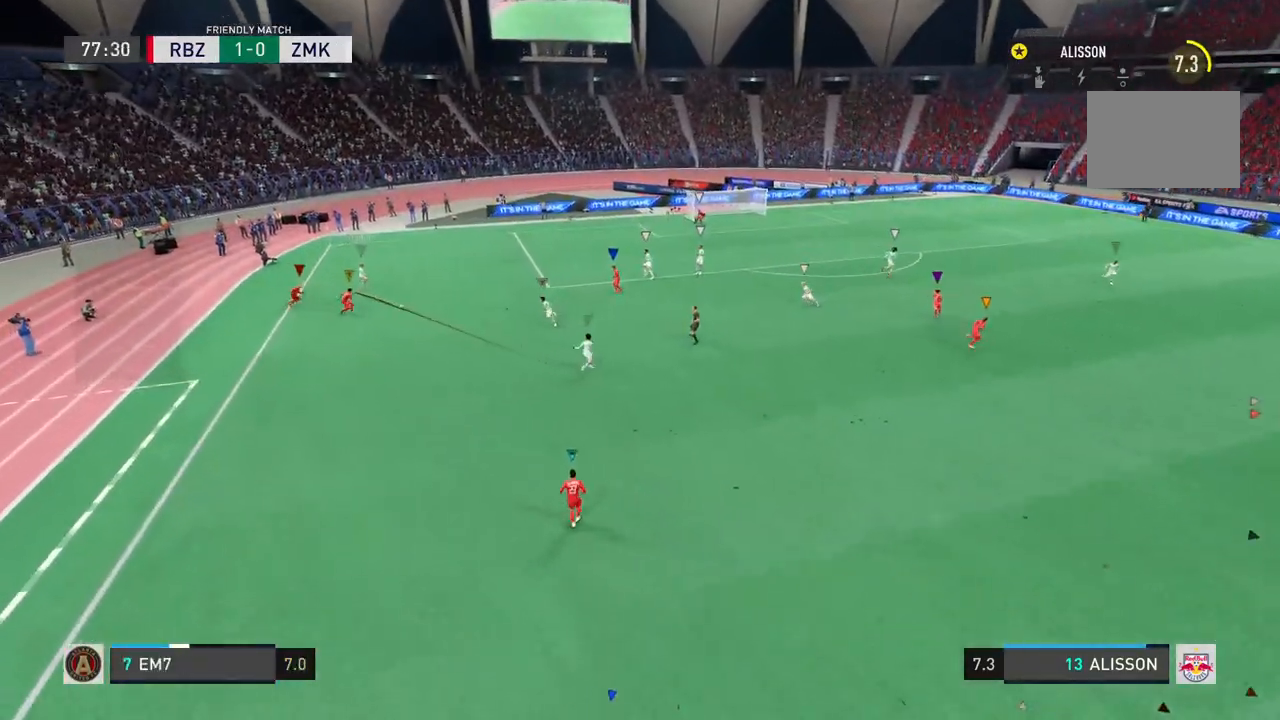
{"buttons": [], "left_stick": "center", "right_stick": "right"}
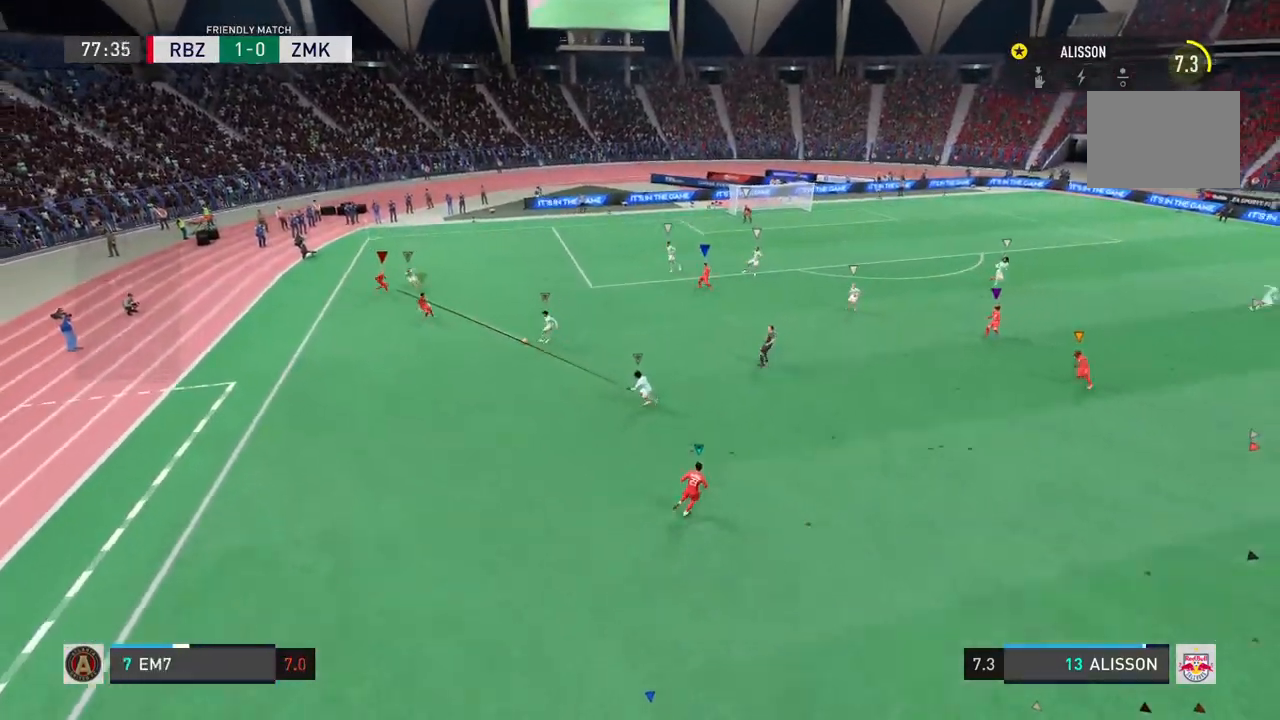
{"buttons": [], "left_stick": "center", "right_stick": "center"}
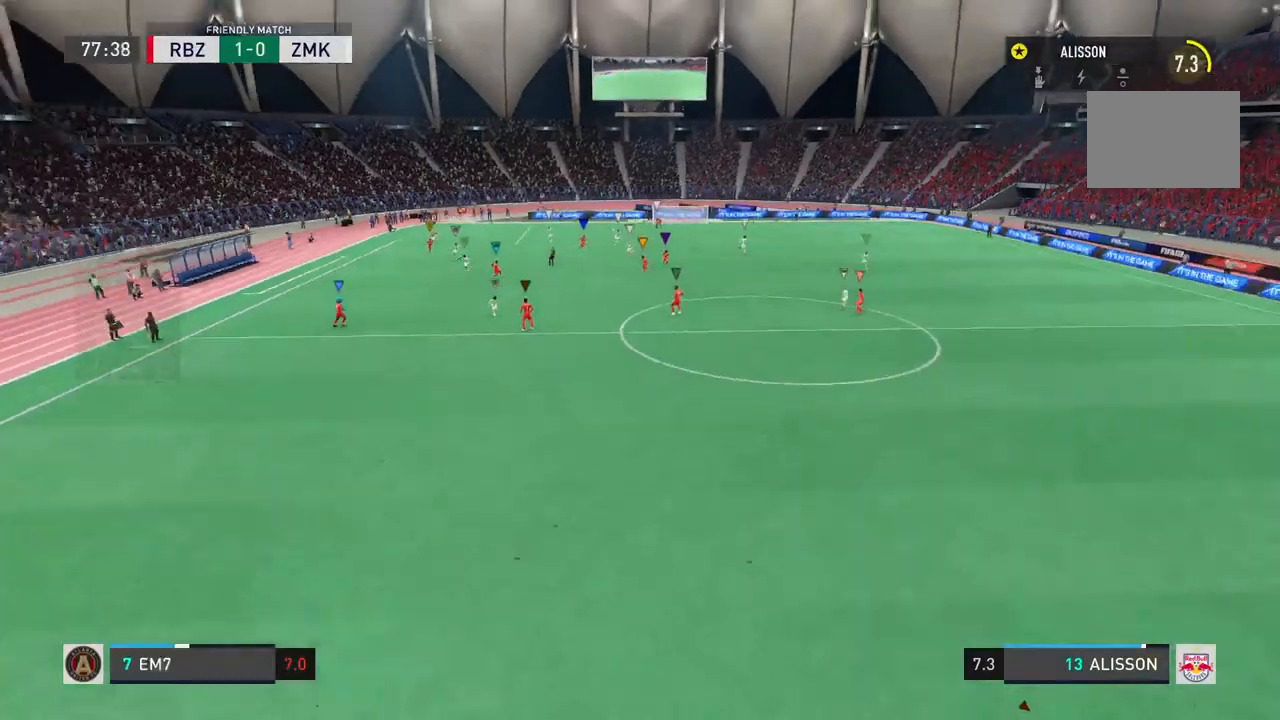
{"buttons": [], "left_stick": "center", "right_stick": "center", "events": []}
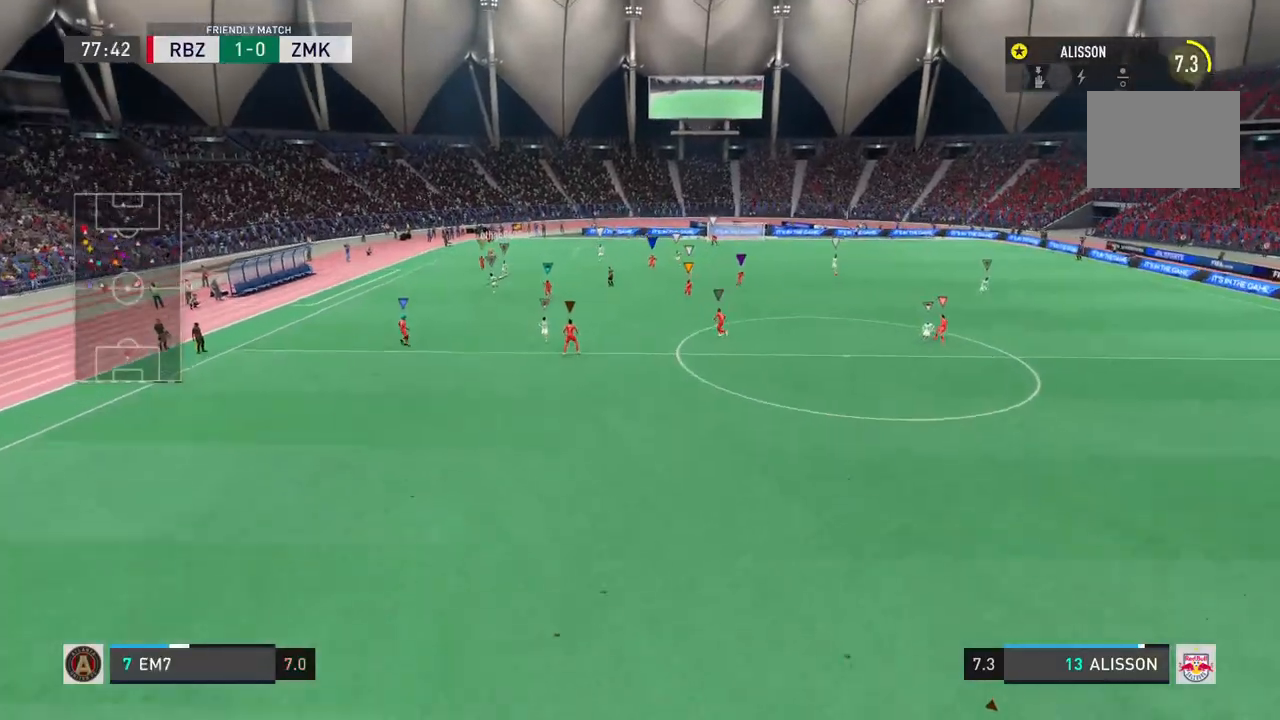
{"buttons": [], "left_stick": "center", "right_stick": "center", "events": []}
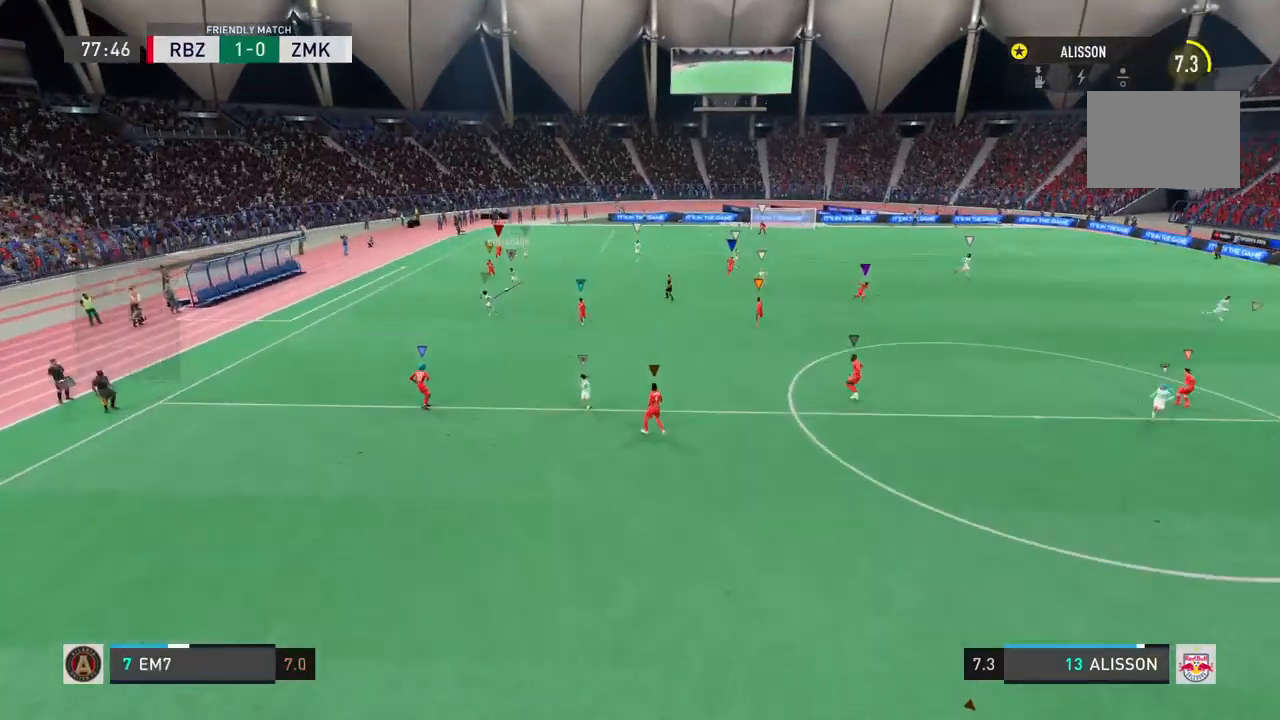
{"buttons": [], "left_stick": "center", "right_stick": "center", "events": []}
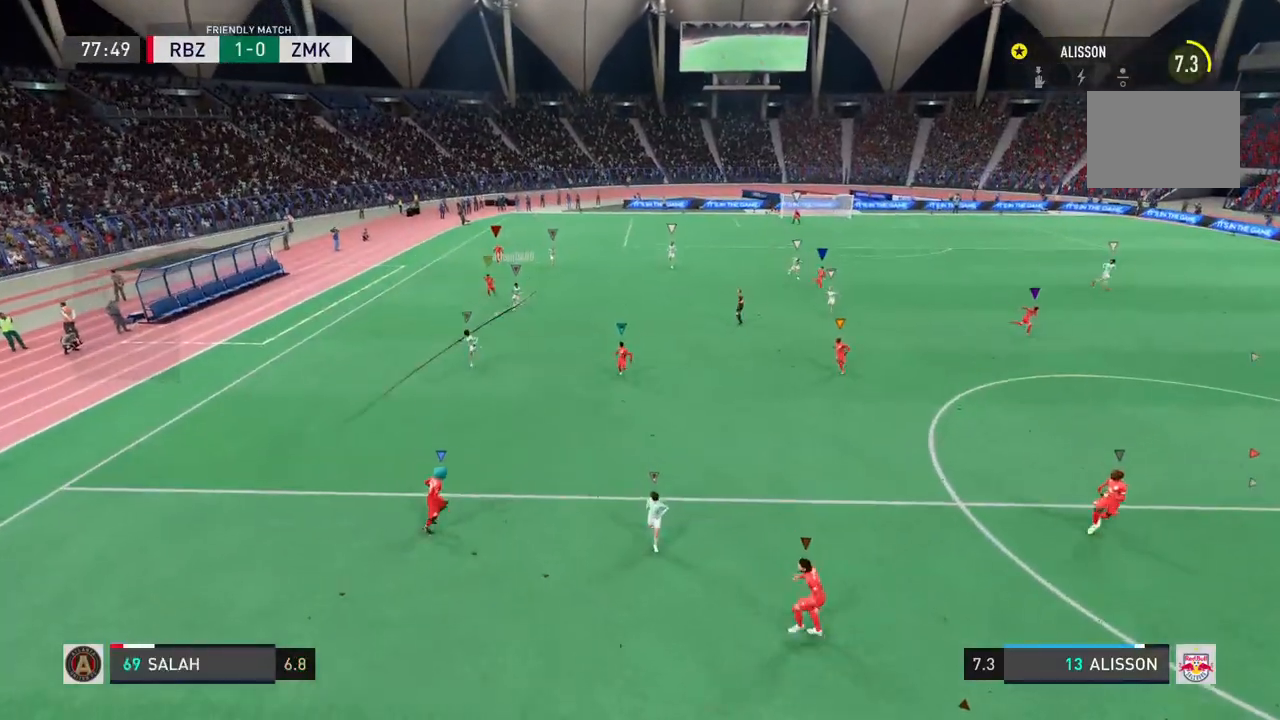
{"buttons": [], "left_stick": "center", "right_stick": "center", "events": []}
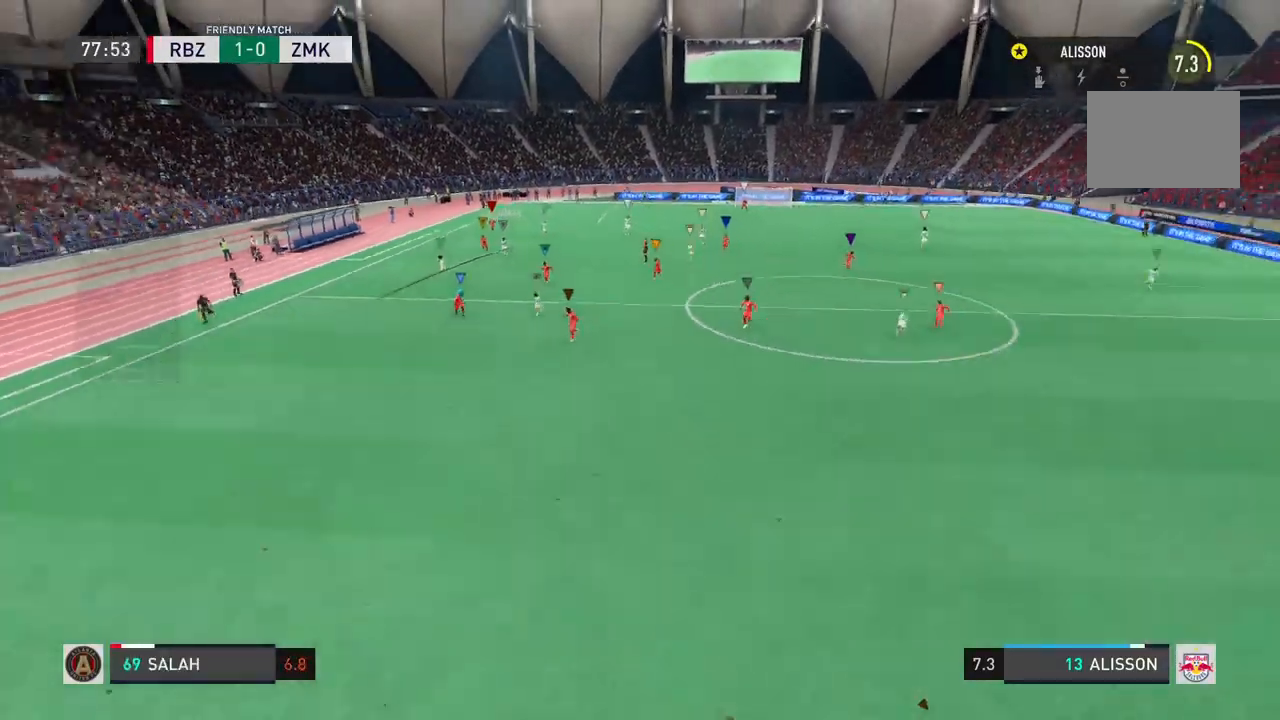
{"buttons": [], "left_stick": "center", "right_stick": "center", "events": [[433, "CIRCLE", "down"], [500, "CIRCLE", "up"]]}
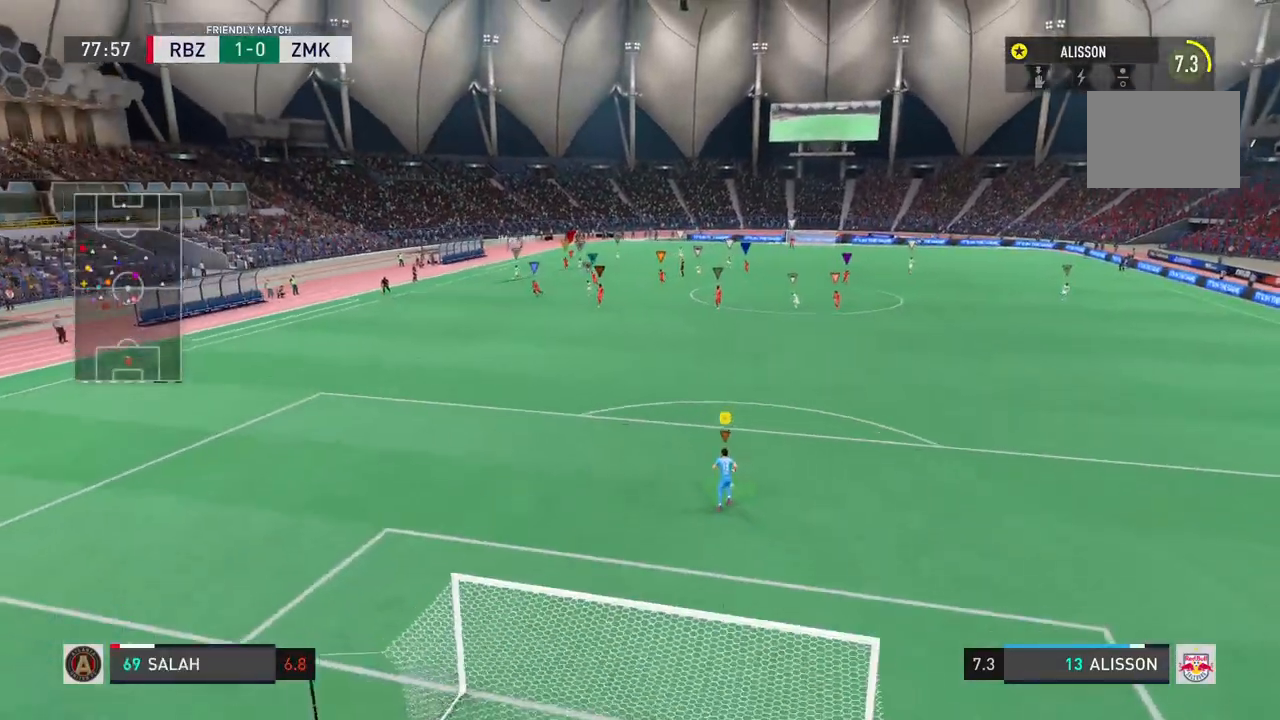
{"buttons": [], "left_stick": "center", "right_stick": "center", "events": []}
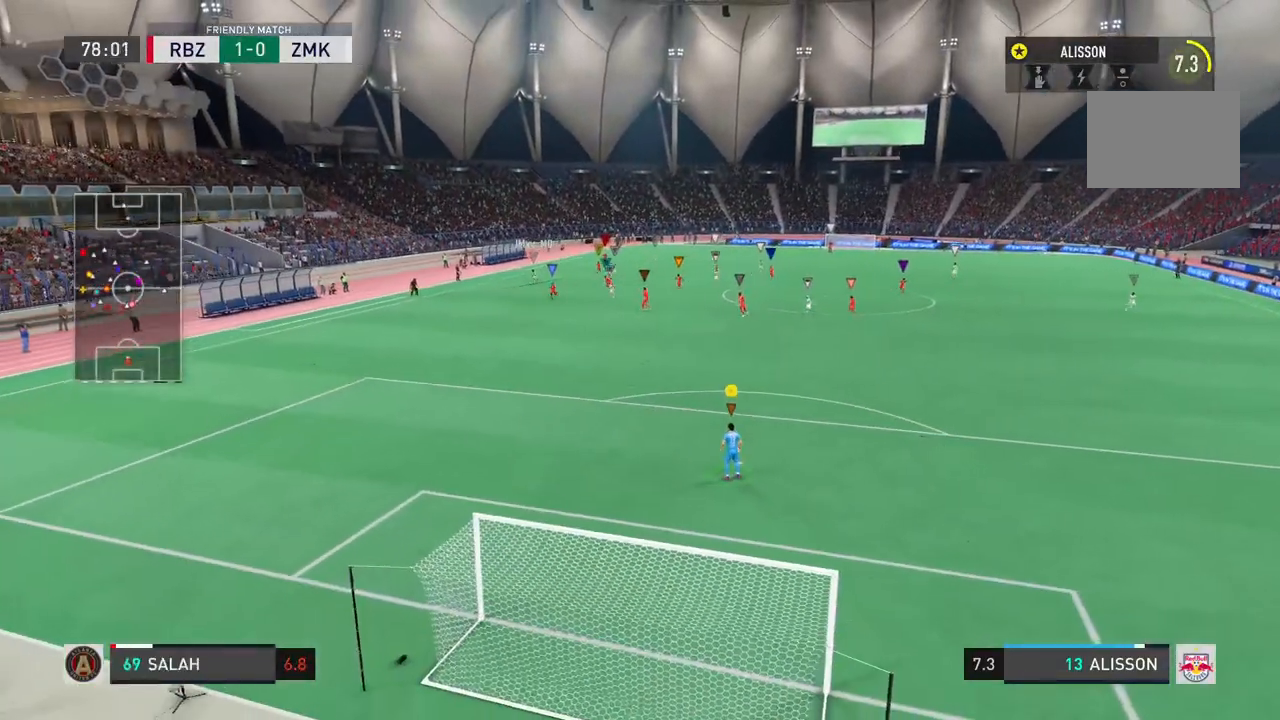
{"buttons": [], "left_stick": "center", "right_stick": "center", "events": []}
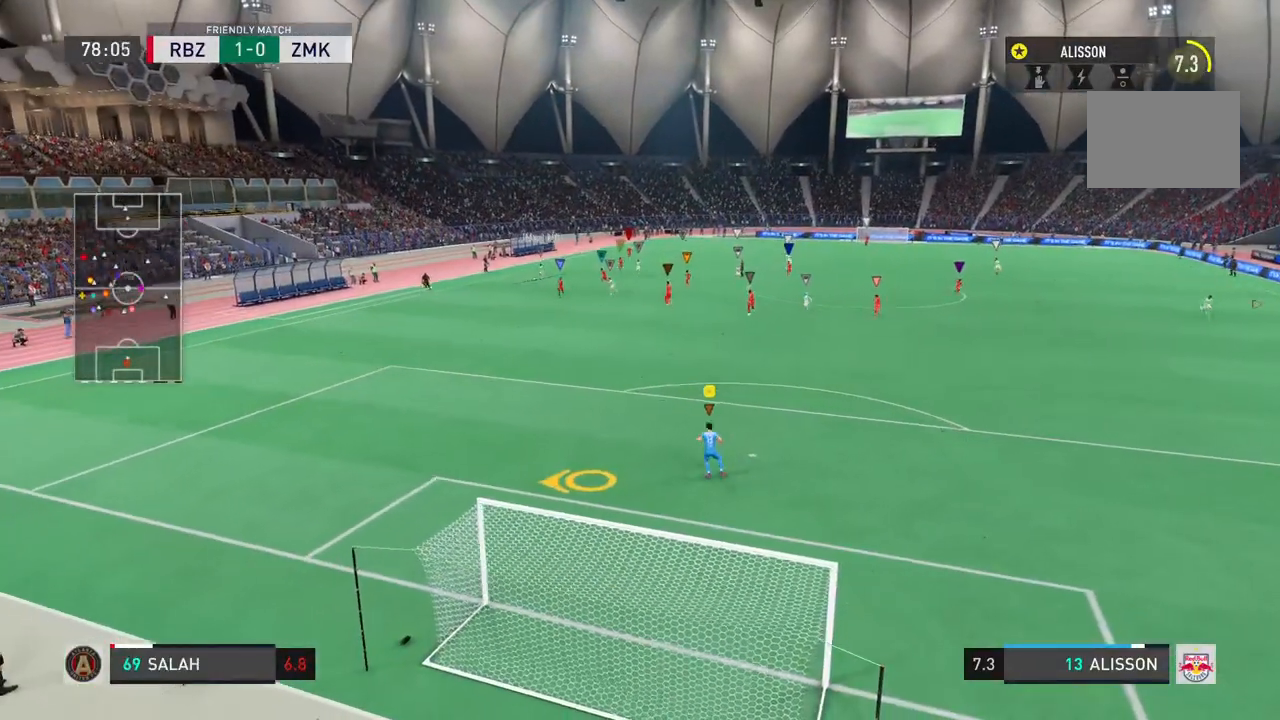
{"buttons": [], "left_stick": "center", "right_stick": "center", "events": []}
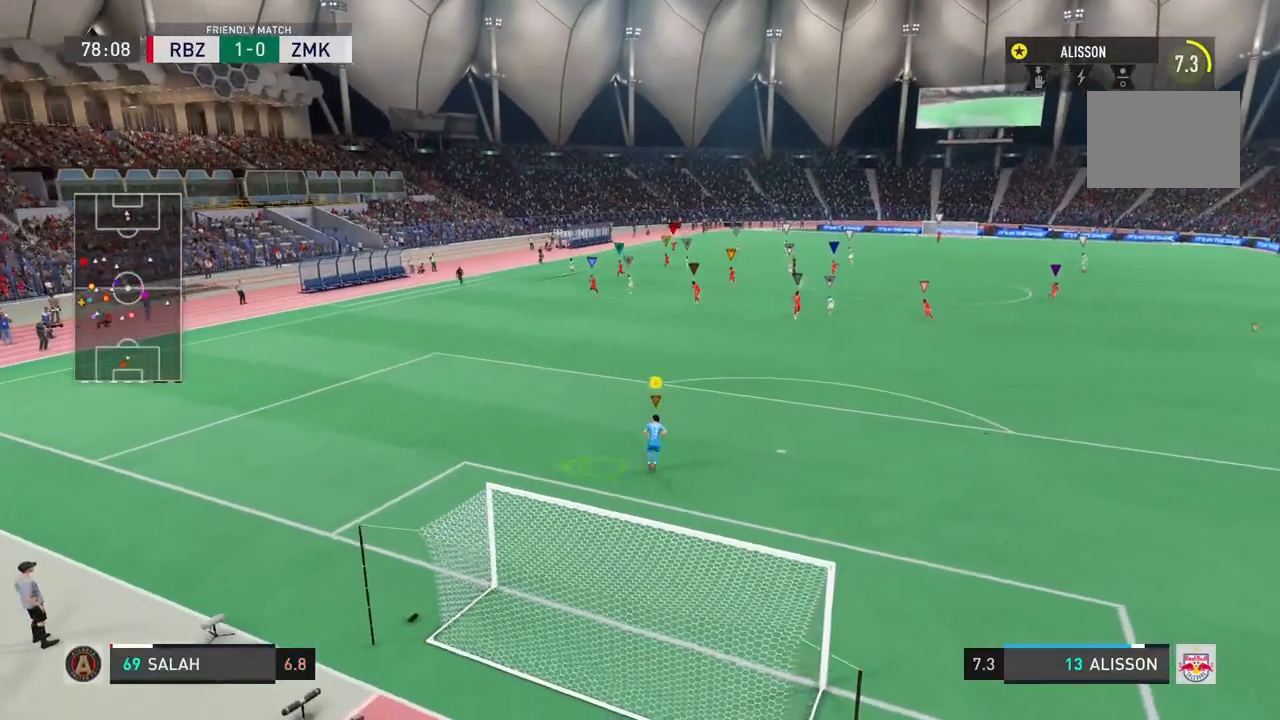
{"buttons": [], "left_stick": "center", "right_stick": "center", "events": []}
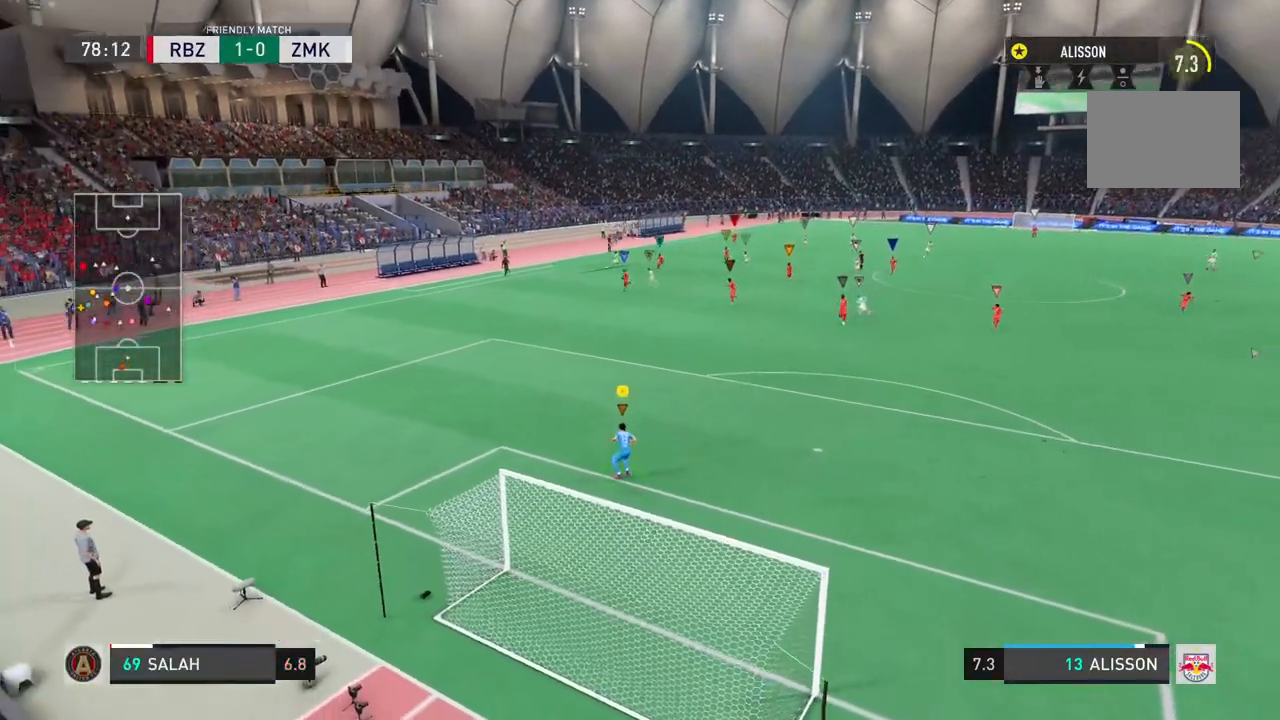
{"buttons": [], "left_stick": "center", "right_stick": "center", "events": []}
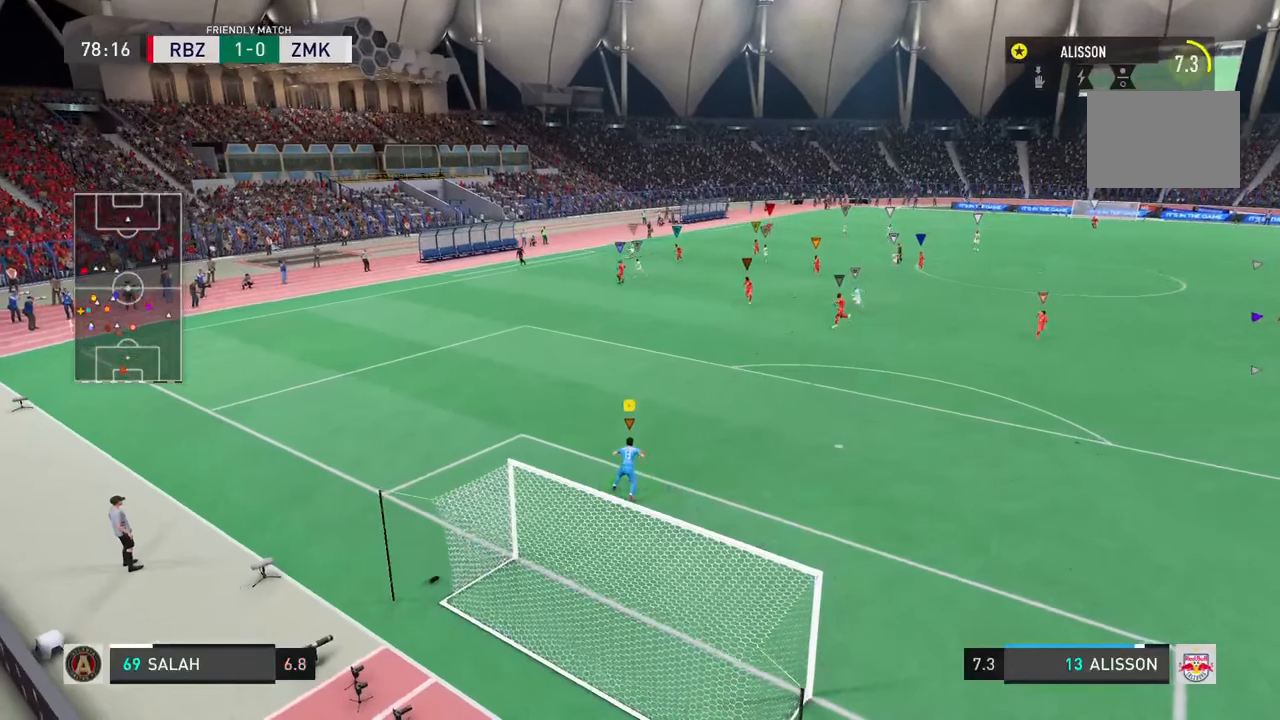
{"buttons": [], "left_stick": "center", "right_stick": "center", "events": []}
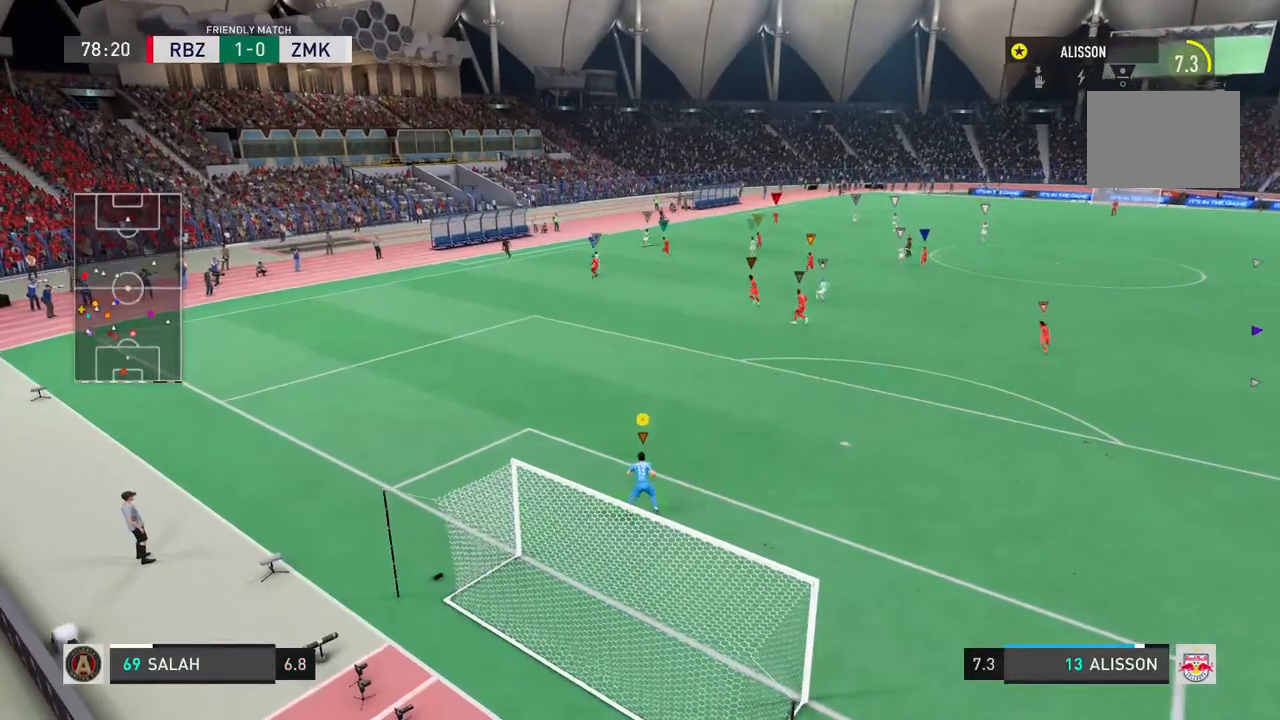
{"buttons": [], "left_stick": "center", "right_stick": "center", "events": []}
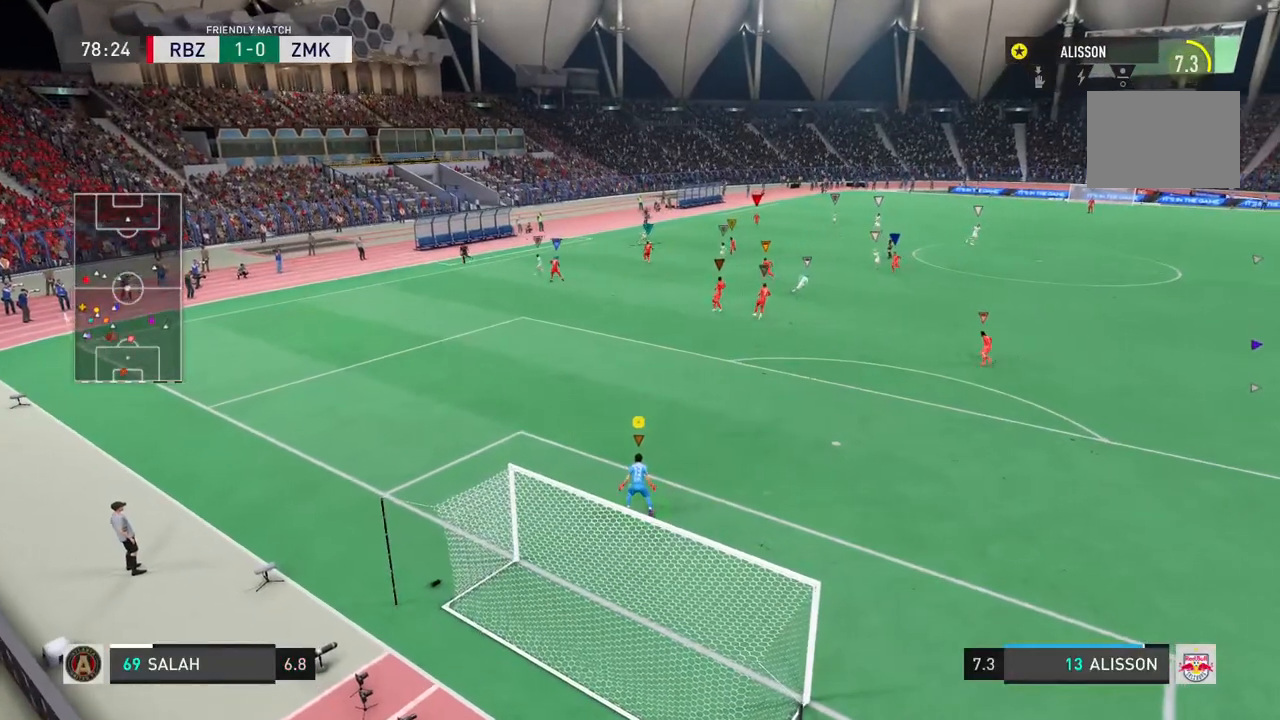
{"buttons": [], "left_stick": "center", "right_stick": "center", "events": []}
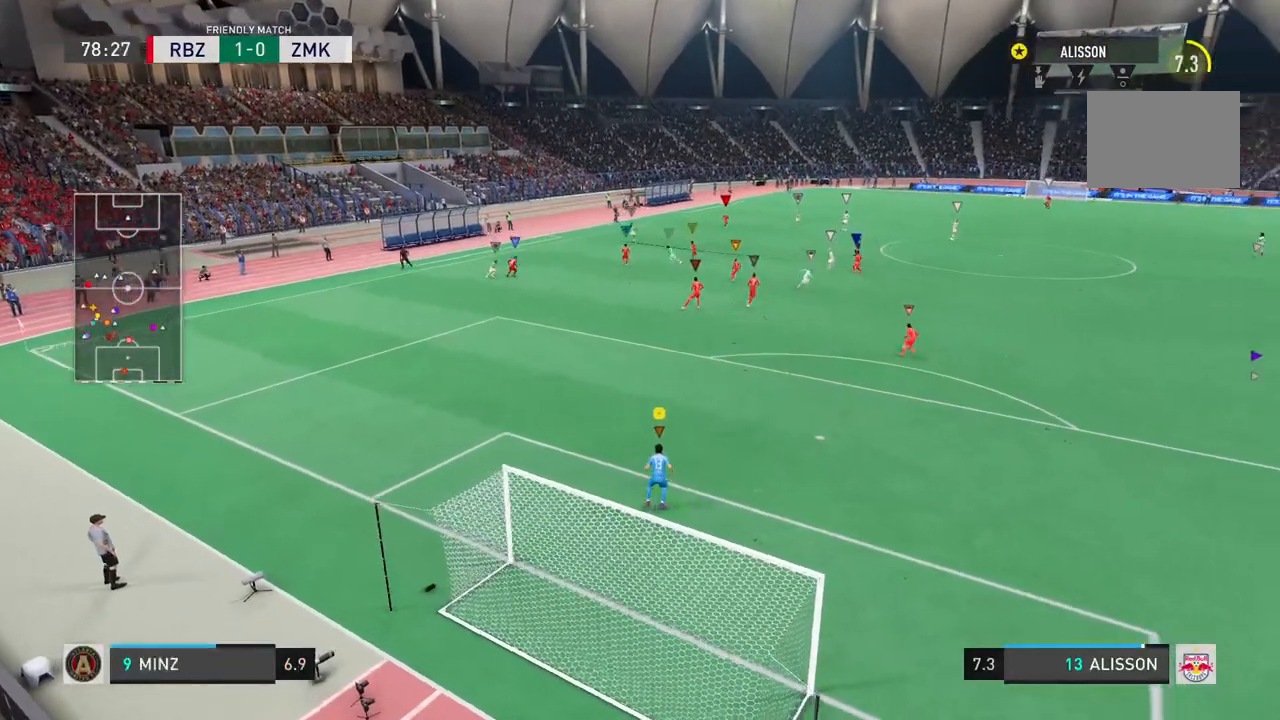
{"buttons": [], "left_stick": "center", "right_stick": "center", "events": []}
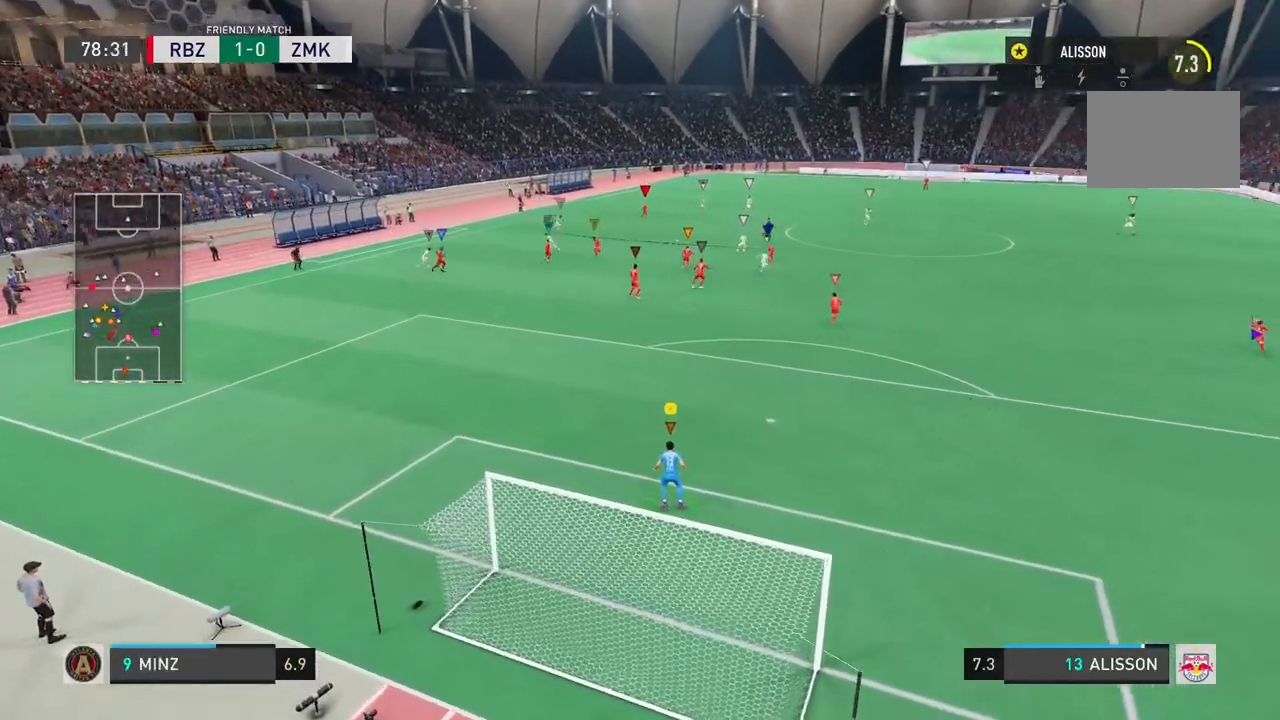
{"buttons": [], "left_stick": "up", "right_stick": "center", "events": [[500, "left_stick", "up"]]}
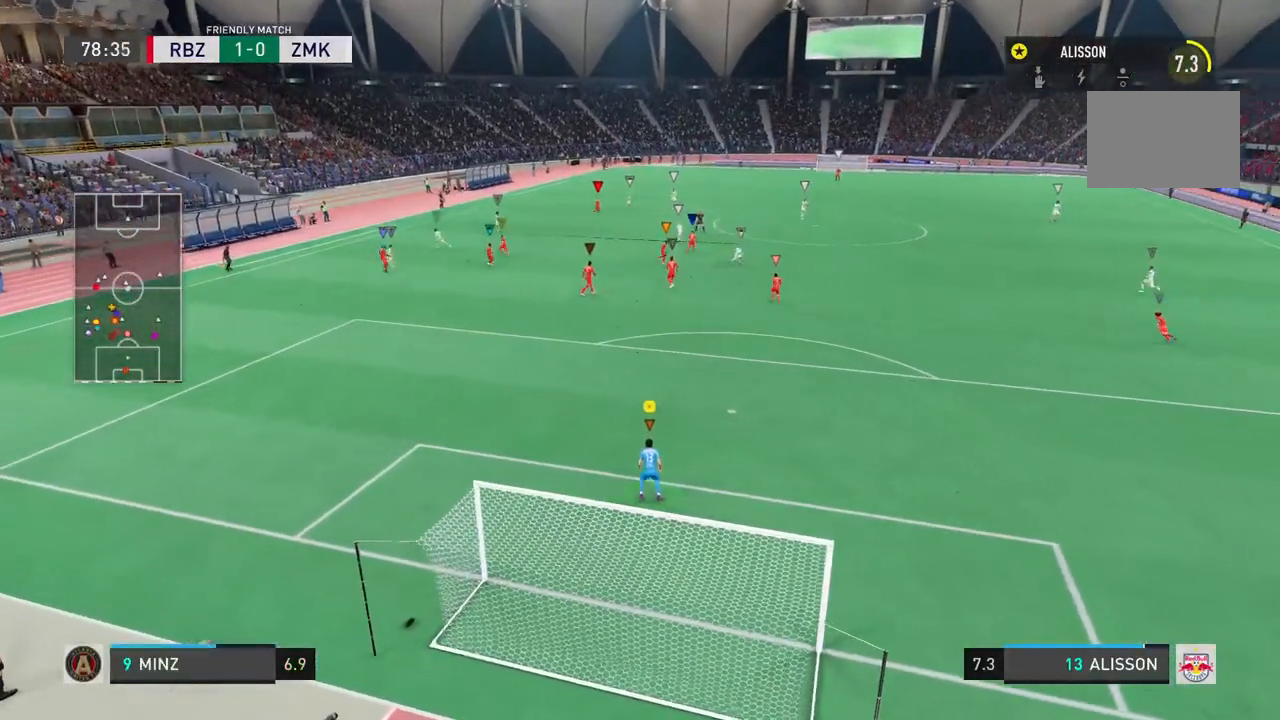
{"buttons": [], "left_stick": "center", "right_stick": "center", "events": [[100, "left_stick", "up-right"], [300, "left_stick", "up"], [400, "left_stick", "center"]]}